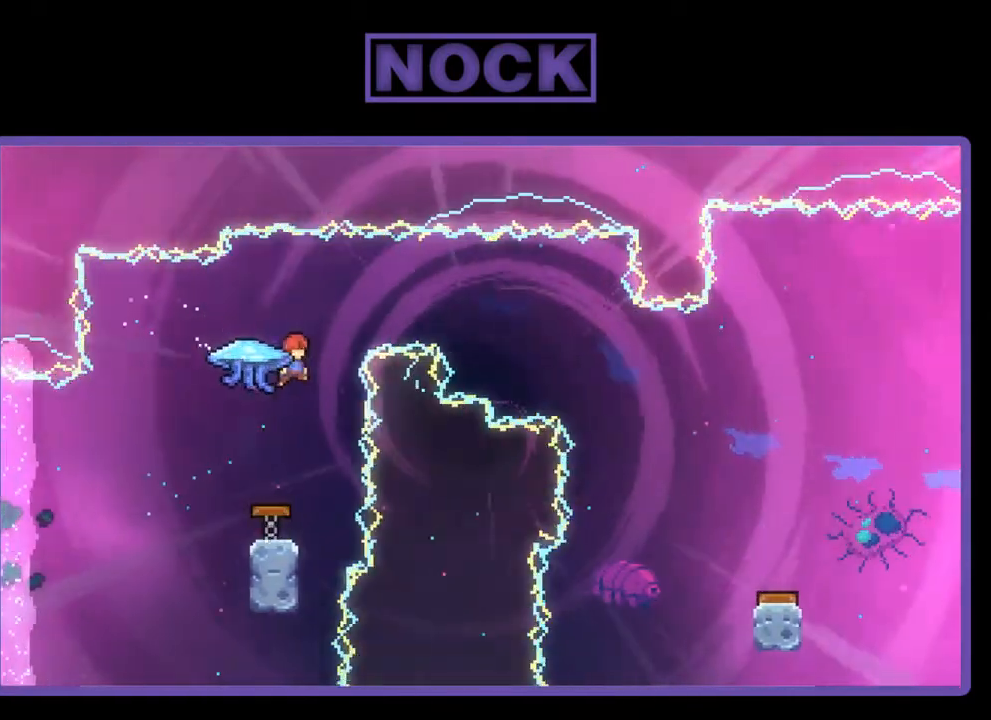
Gameplay with a controller (PlayStation layout); each line is a JSON object with the inputs held at the frame after it. "events" lists button and stick changes between this image and that frame as [ms after this image, input, new state], when the widget could be followed in between. Not read: left_stick.
{"buttons": [], "right_stick": "center", "events": []}
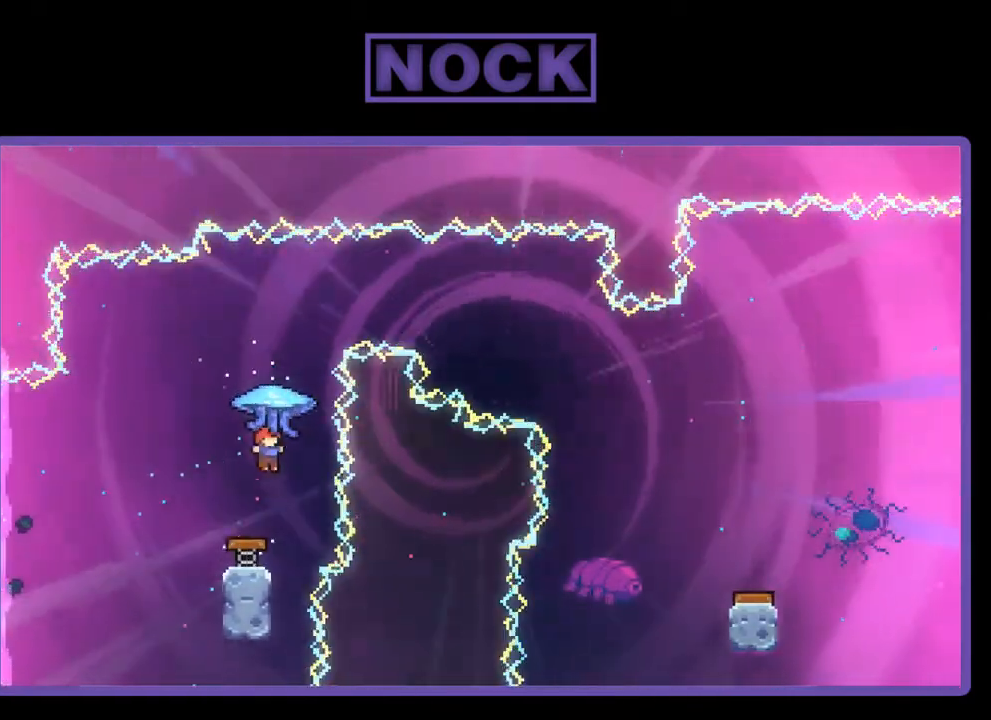
{"buttons": ["R2", "DPAD_UP"], "right_stick": "center", "events": [[150, "DPAD_UP", "down"], [150, "R2", "down"], [217, "CIRCLE", "down"], [483, "CIRCLE", "up"]]}
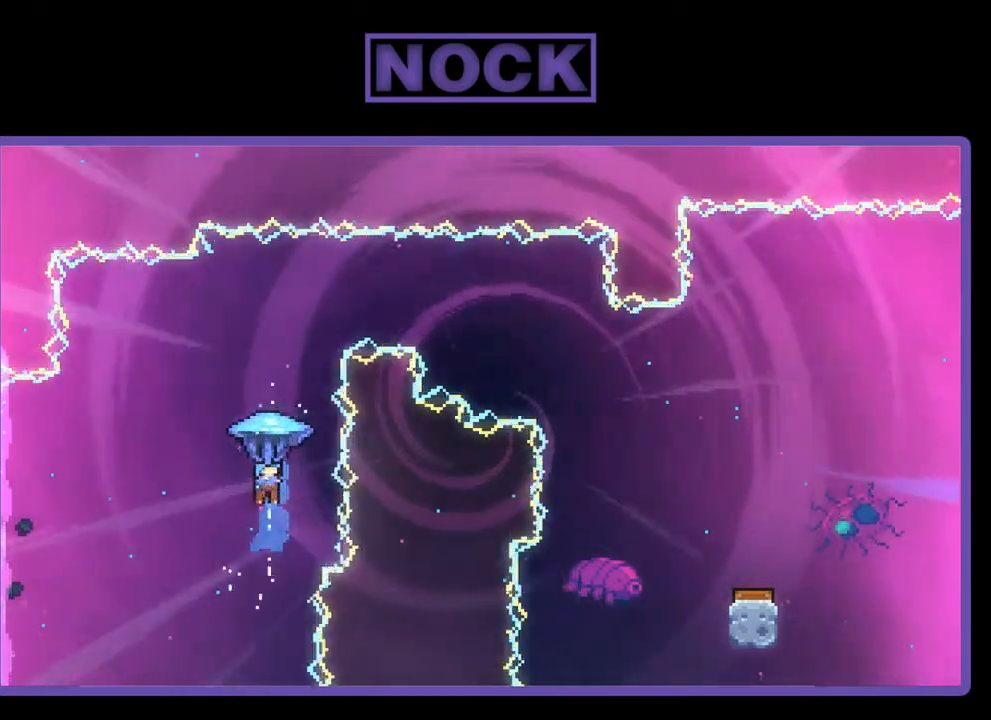
{"buttons": ["R2", "DPAD_RIGHT"], "right_stick": "center", "events": [[17, "DPAD_RIGHT", "down"], [83, "DPAD_UP", "up"]]}
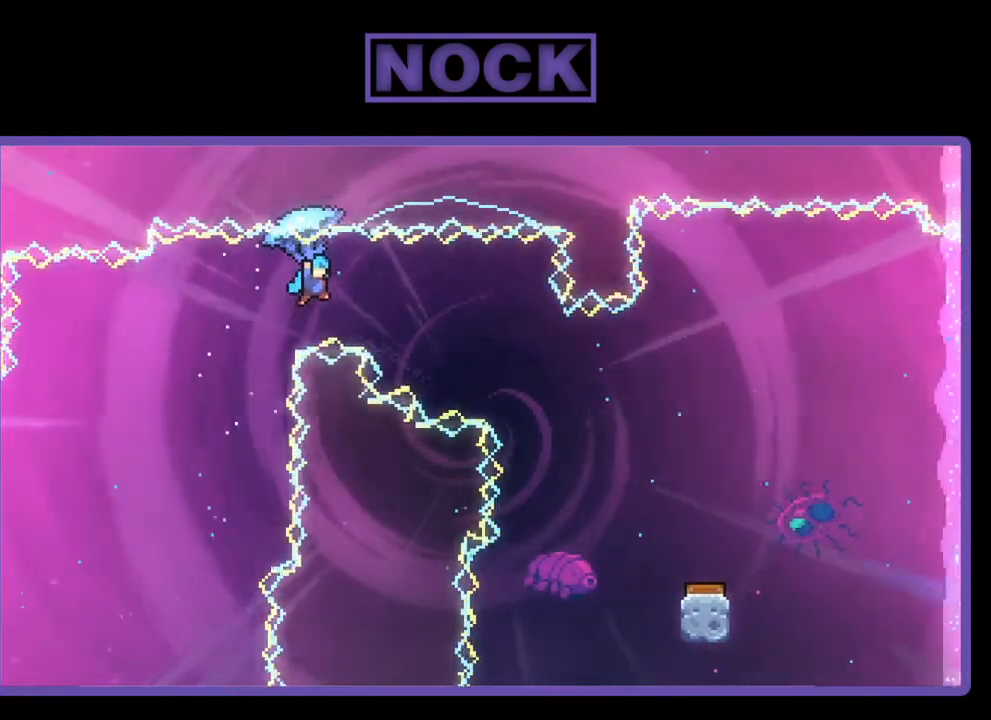
{"buttons": ["R2"], "right_stick": "center", "events": [[383, "DPAD_RIGHT", "up"]]}
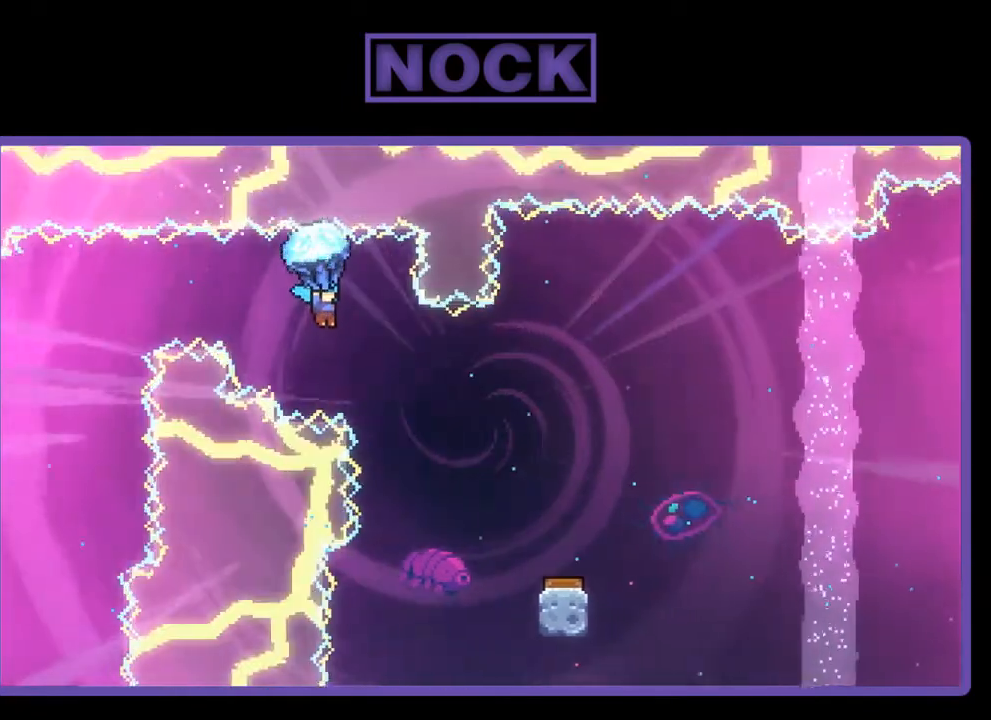
{"buttons": ["R2", "DPAD_RIGHT"], "right_stick": "center", "events": [[183, "DPAD_RIGHT", "down"]]}
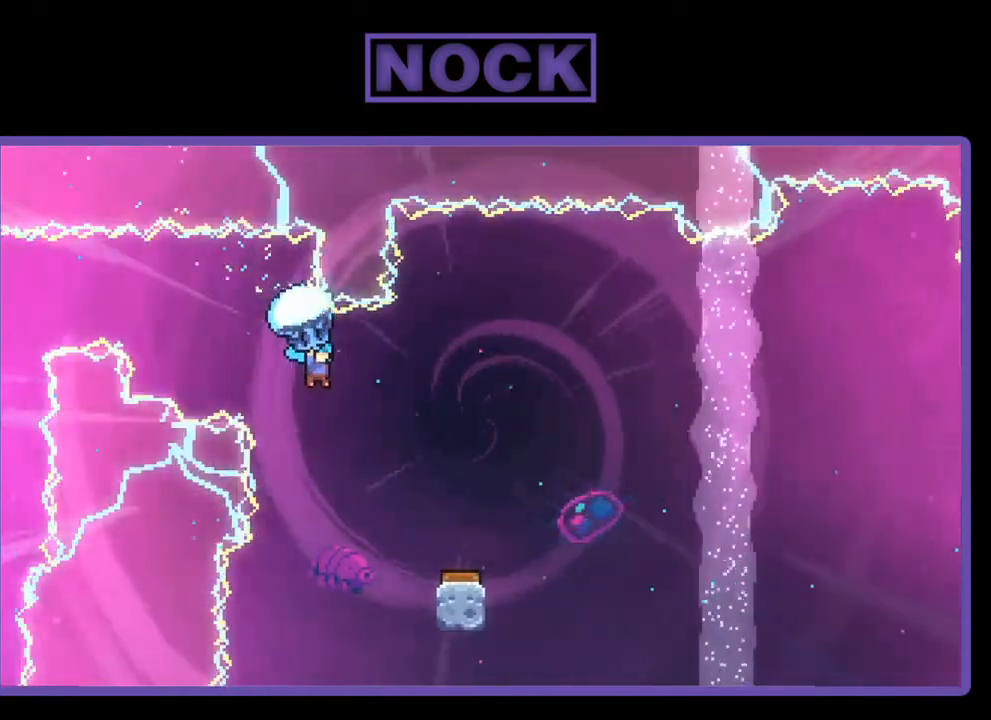
{"buttons": ["R2", "DPAD_RIGHT"], "right_stick": "center", "events": [[150, "DPAD_RIGHT", "up"], [483, "DPAD_RIGHT", "down"]]}
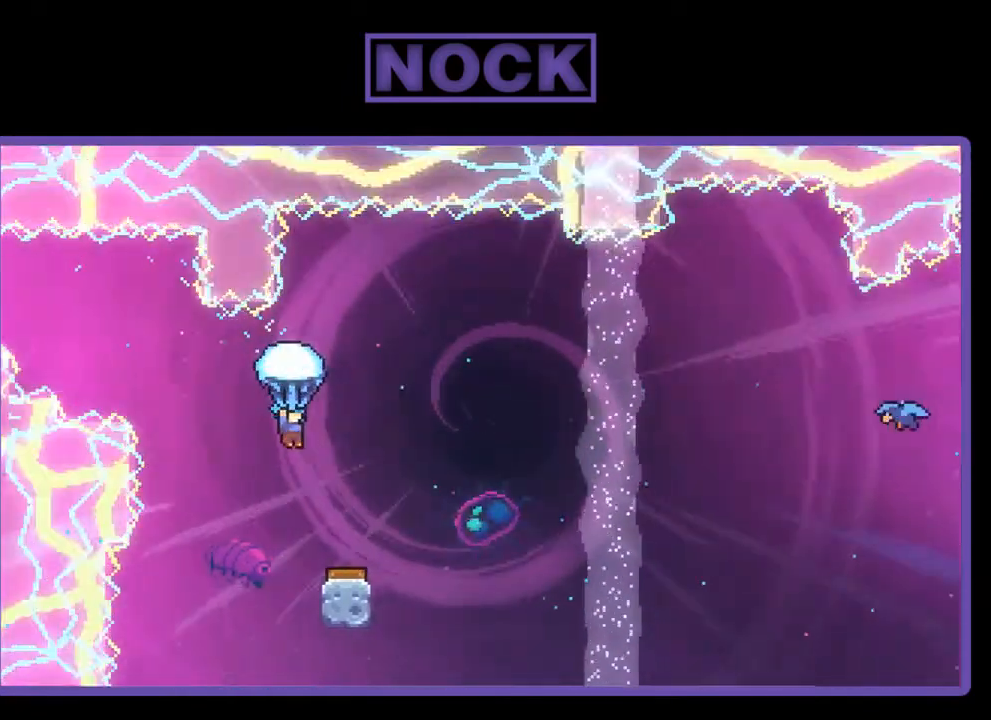
{"buttons": ["R2"], "right_stick": "center", "events": [[117, "DPAD_RIGHT", "up"]]}
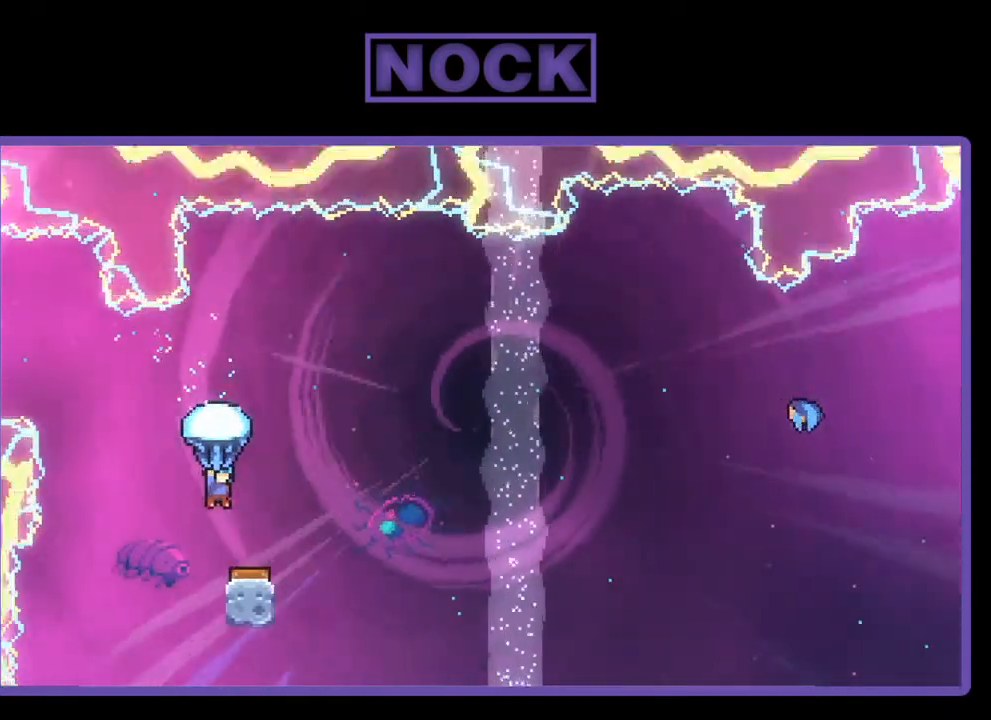
{"buttons": ["R2", "DPAD_RIGHT"], "right_stick": "center", "events": [[117, "DPAD_RIGHT", "down"], [283, "DPAD_RIGHT", "up"], [450, "DPAD_RIGHT", "down"]]}
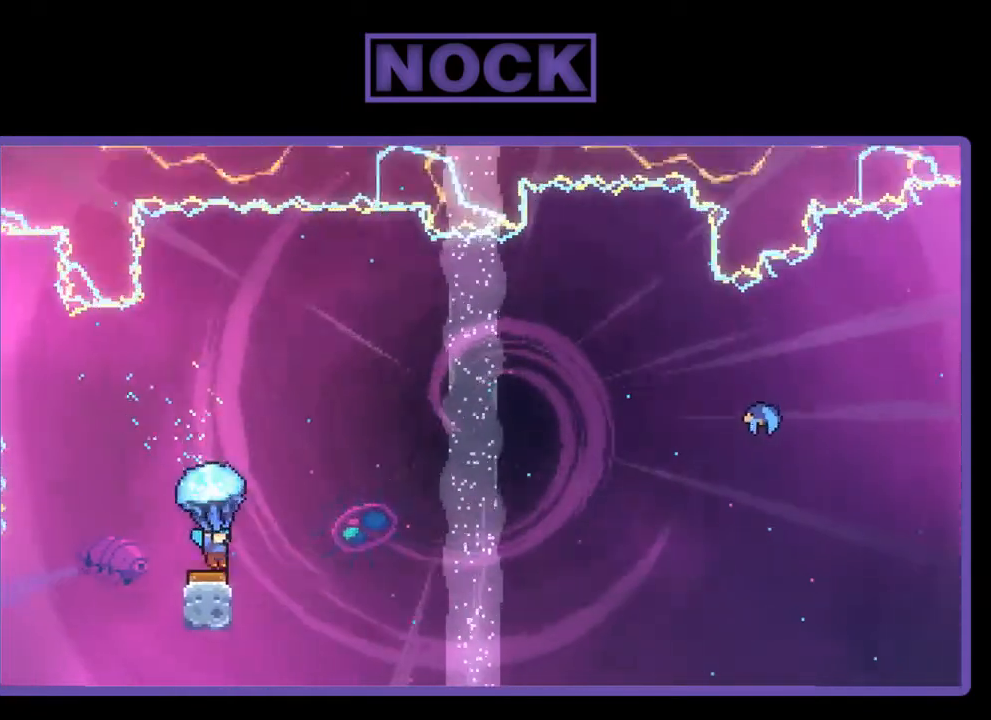
{"buttons": ["R2", "DPAD_UP", "DPAD_RIGHT"], "right_stick": "center", "events": [[417, "DPAD_UP", "down"]]}
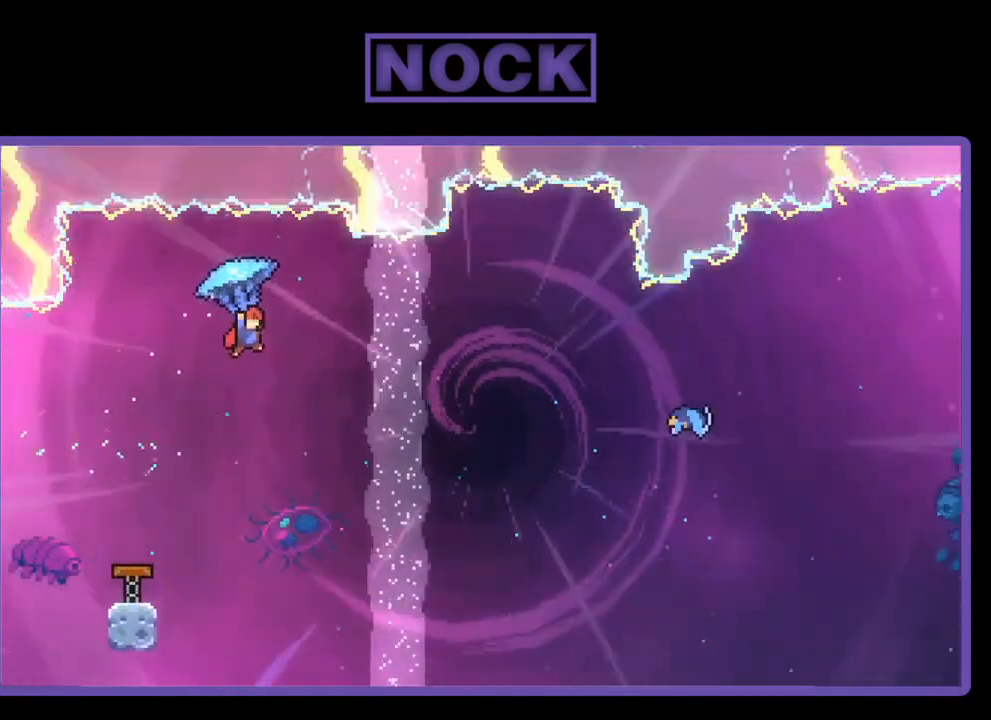
{"buttons": ["R2", "DPAD_UP", "DPAD_RIGHT"], "right_stick": "center", "events": []}
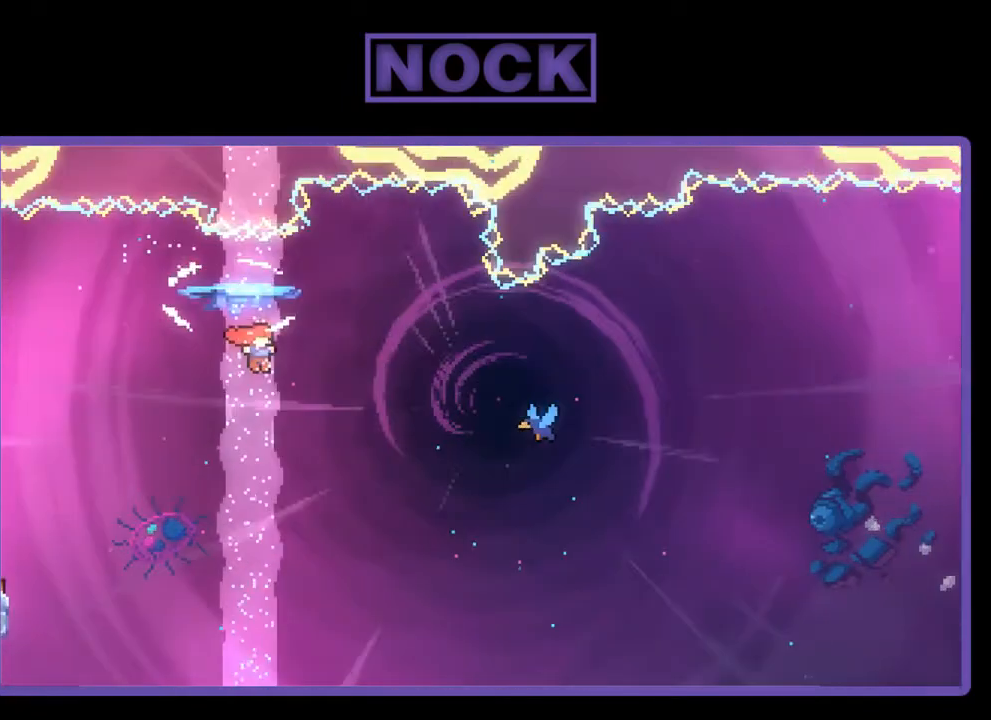
{"buttons": ["CIRCLE", "R2", "DPAD_UP", "DPAD_RIGHT"], "right_stick": "center", "events": [[50, "R2", "up"], [283, "R2", "down"], [383, "CIRCLE", "down"]]}
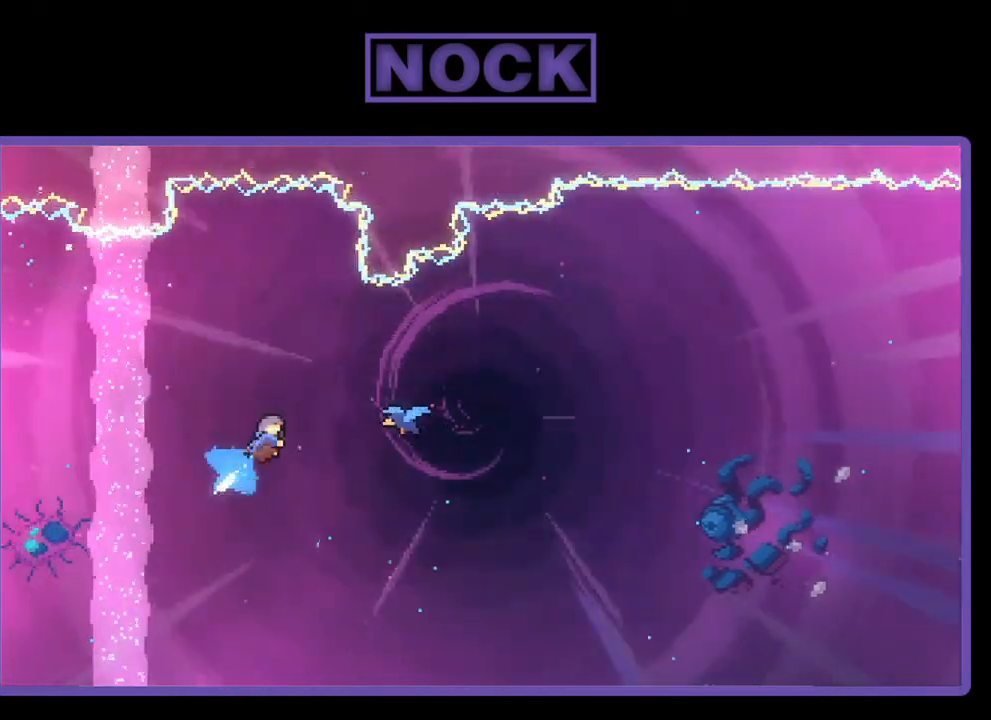
{"buttons": ["R2", "DPAD_RIGHT"], "right_stick": "center", "events": [[117, "DPAD_UP", "up"], [150, "CIRCLE", "up"]]}
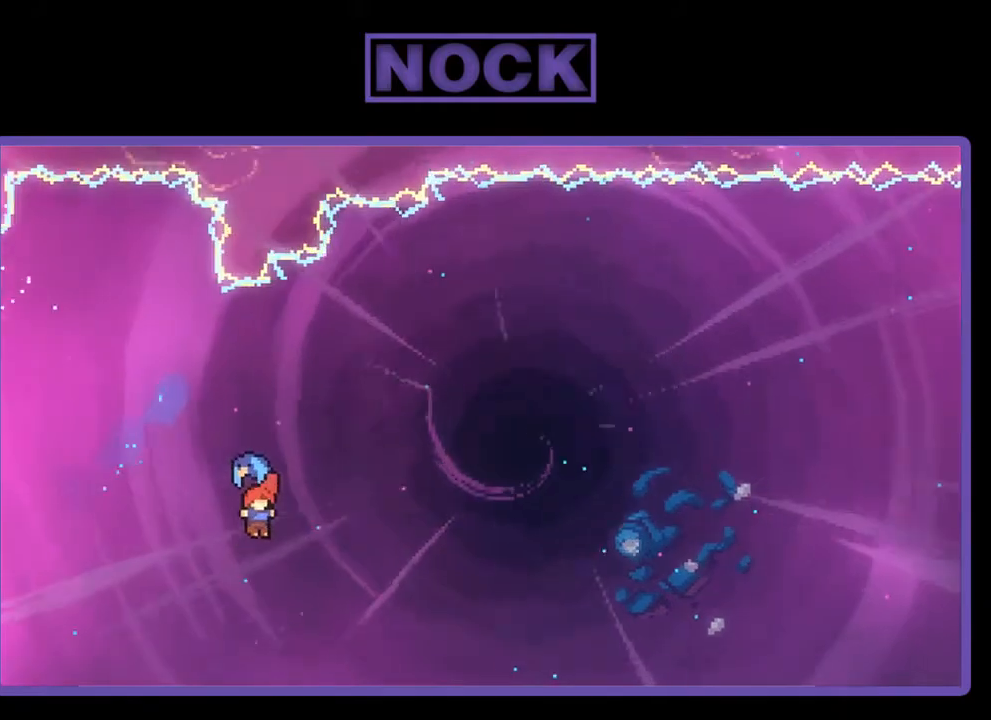
{"buttons": ["R2", "DPAD_UP", "DPAD_RIGHT"], "right_stick": "center", "events": [[183, "DPAD_UP", "down"]]}
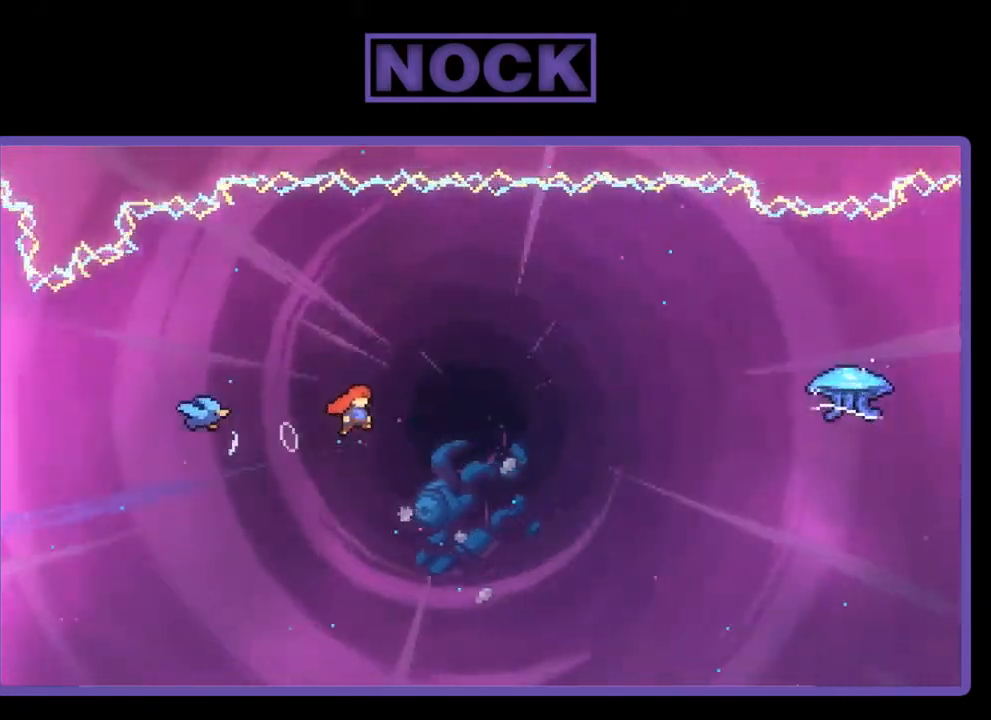
{"buttons": ["CIRCLE", "R2", "DPAD_UP", "DPAD_RIGHT"], "right_stick": "center", "events": [[417, "CIRCLE", "down"]]}
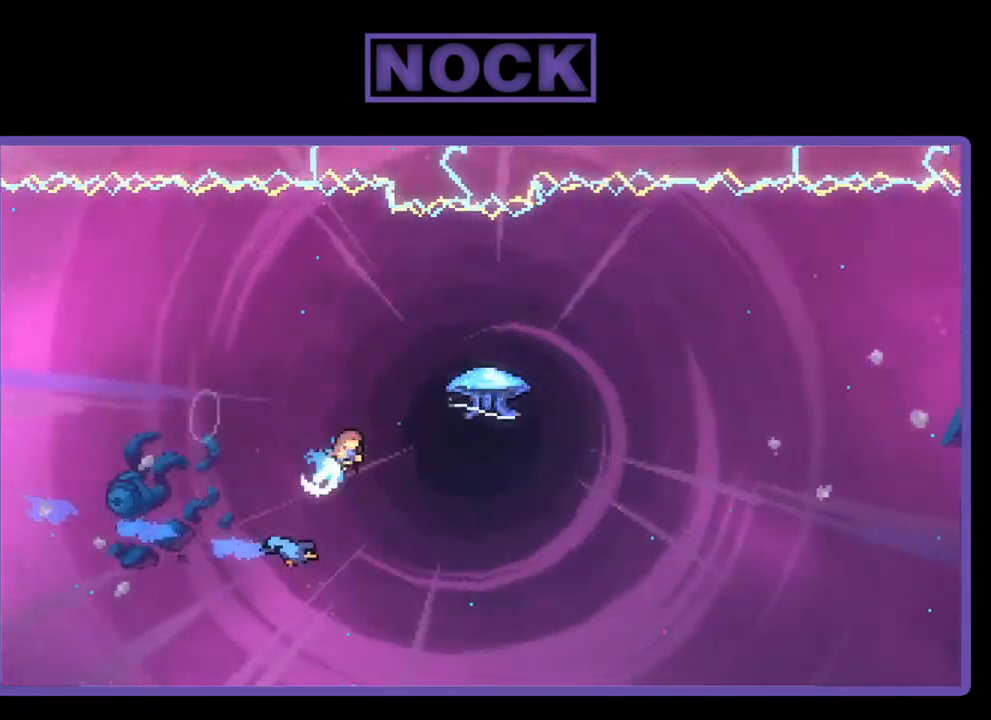
{"buttons": ["R2", "DPAD_UP", "DPAD_RIGHT"], "right_stick": "center", "events": [[350, "CIRCLE", "up"]]}
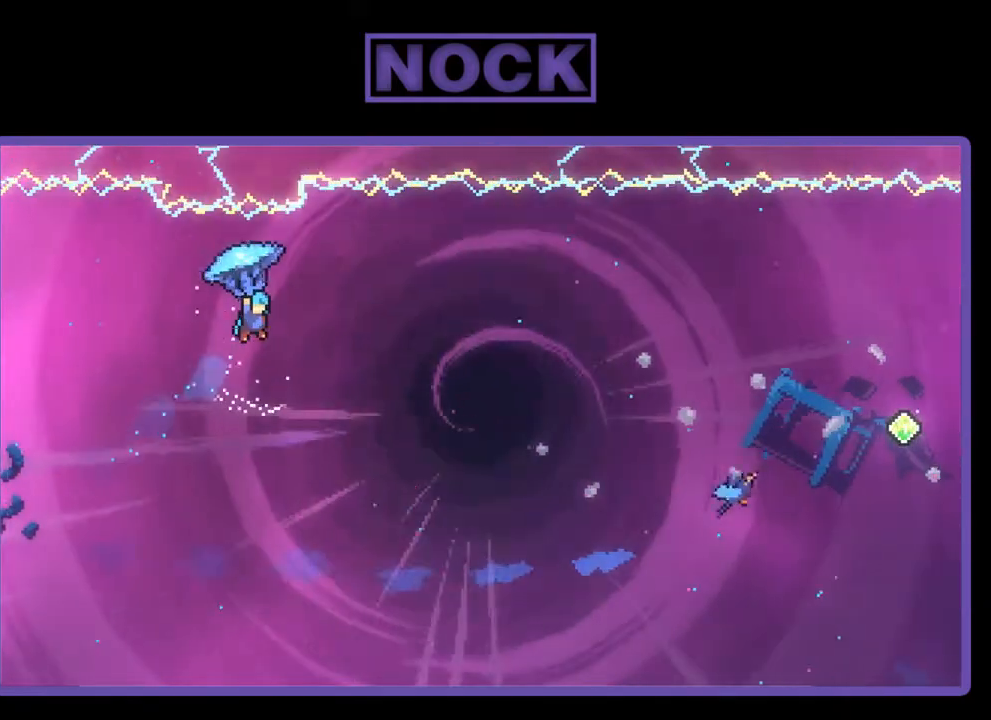
{"buttons": ["R2", "DPAD_RIGHT"], "right_stick": "center", "events": [[283, "DPAD_UP", "up"]]}
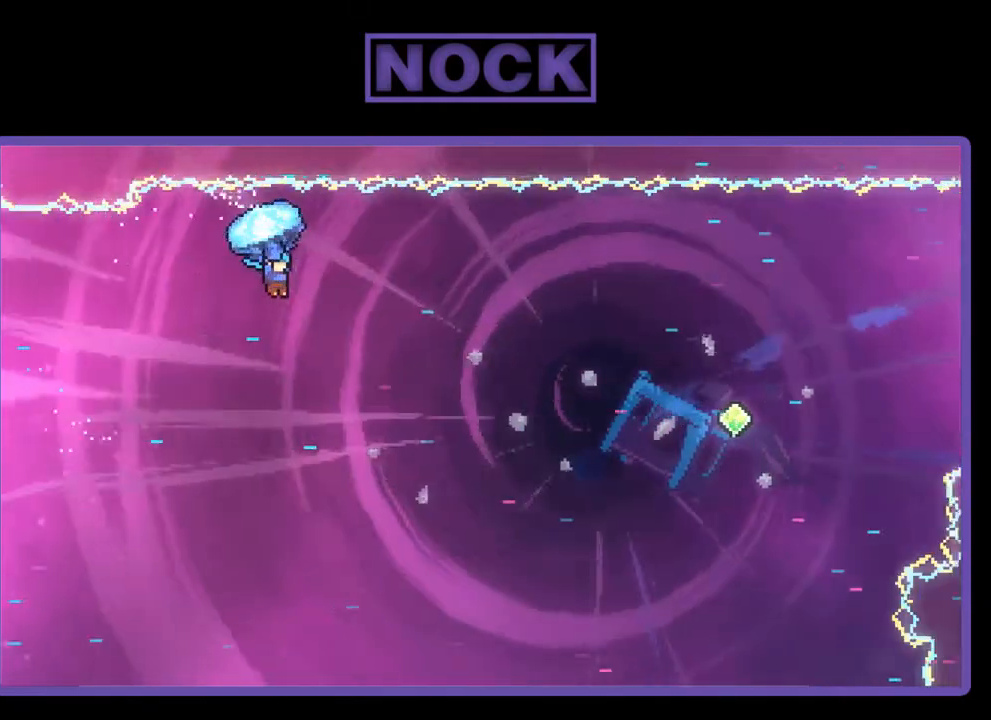
{"buttons": ["R2"], "right_stick": "center", "events": [[483, "DPAD_RIGHT", "up"]]}
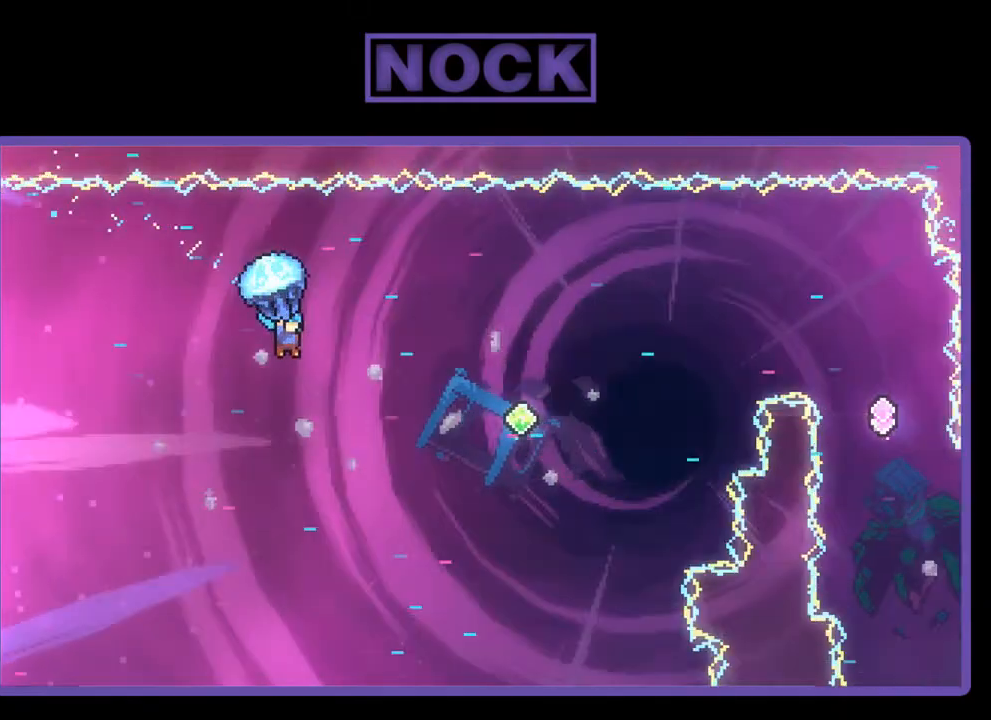
{"buttons": ["R2", "DPAD_RIGHT"], "right_stick": "center", "events": [[483, "DPAD_RIGHT", "down"]]}
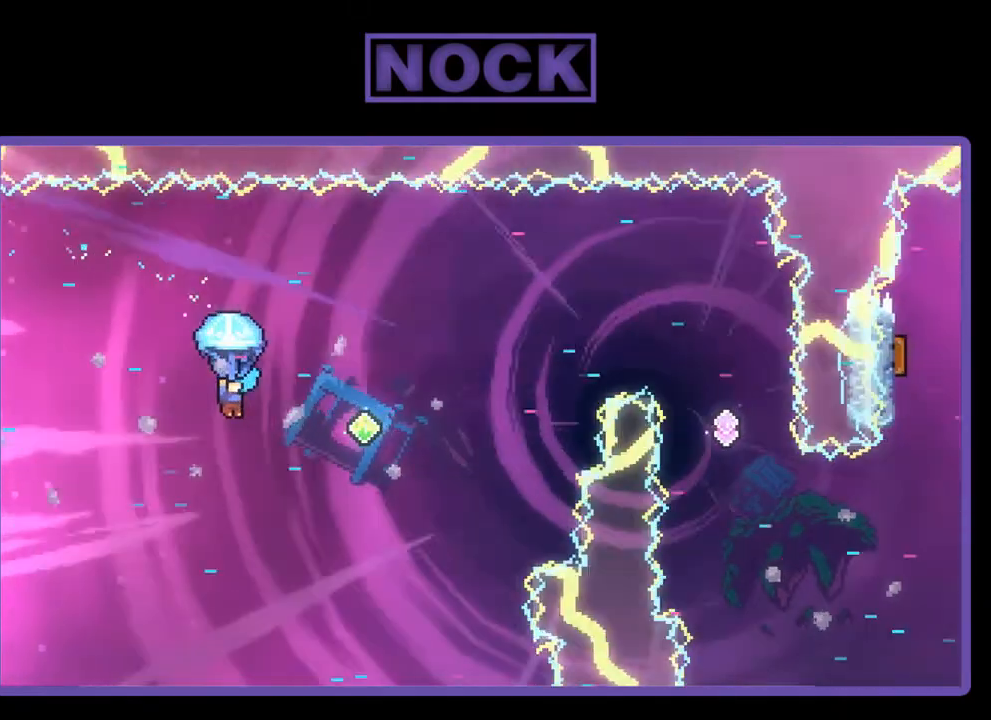
{"buttons": ["R2", "DPAD_UP", "DPAD_RIGHT"], "right_stick": "center", "events": [[83, "DPAD_UP", "down"]]}
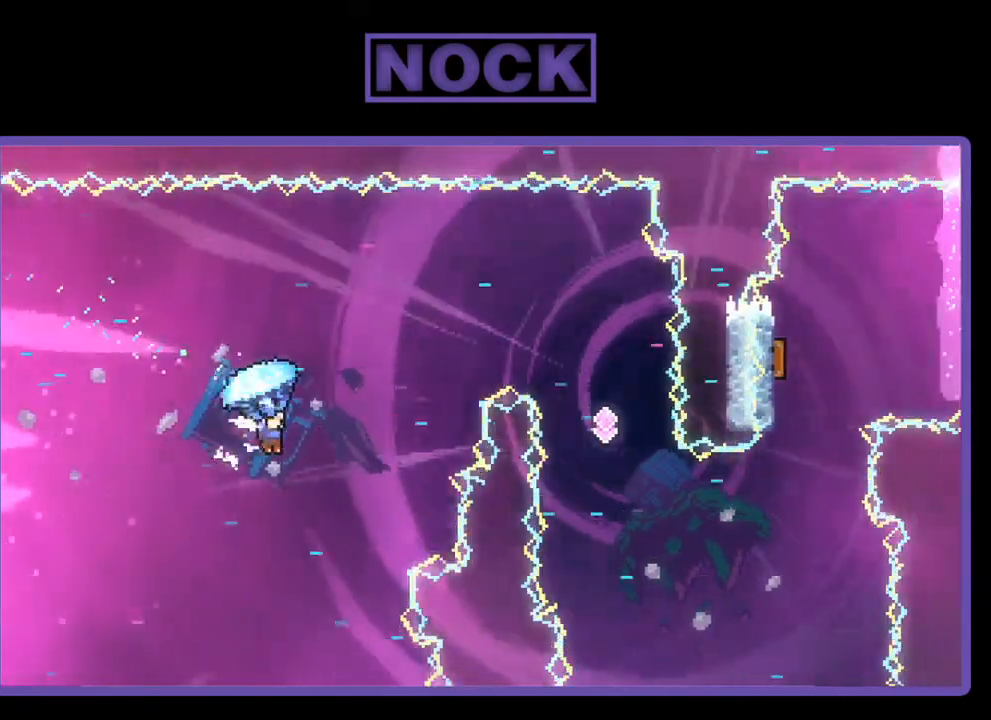
{"buttons": ["CIRCLE", "R2", "DPAD_UP", "DPAD_RIGHT"], "right_stick": "center", "events": [[50, "R2", "up"], [183, "CIRCLE", "down"], [183, "R2", "down"]]}
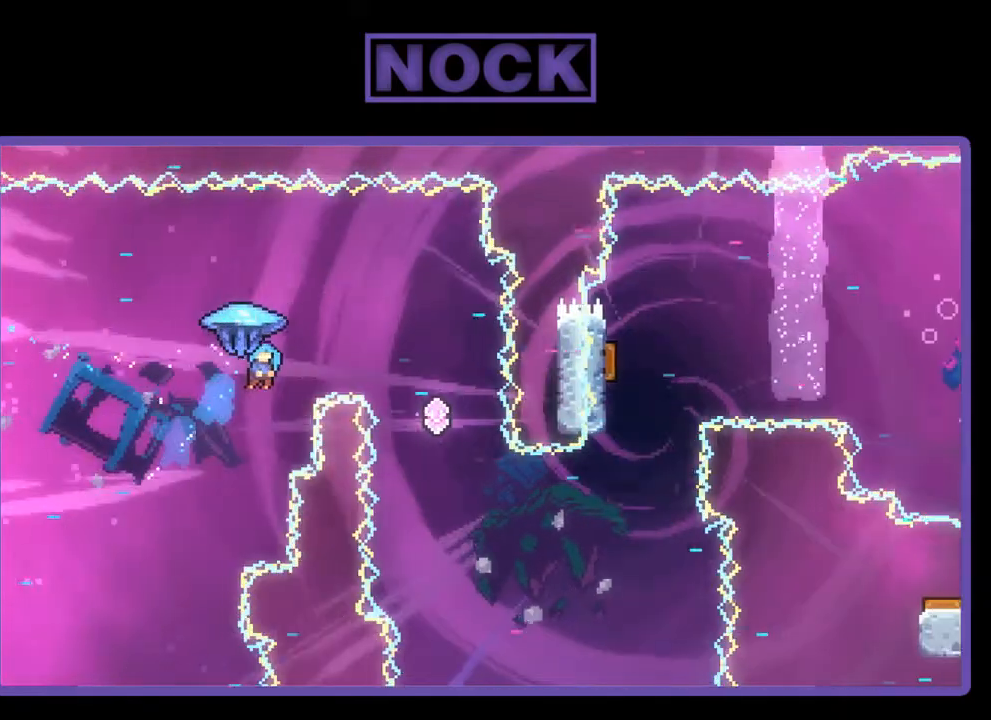
{"buttons": ["R2", "DPAD_LEFT"], "right_stick": "center", "events": [[50, "CIRCLE", "up"], [117, "DPAD_RIGHT", "up"], [150, "DPAD_UP", "up"], [350, "DPAD_LEFT", "down"]]}
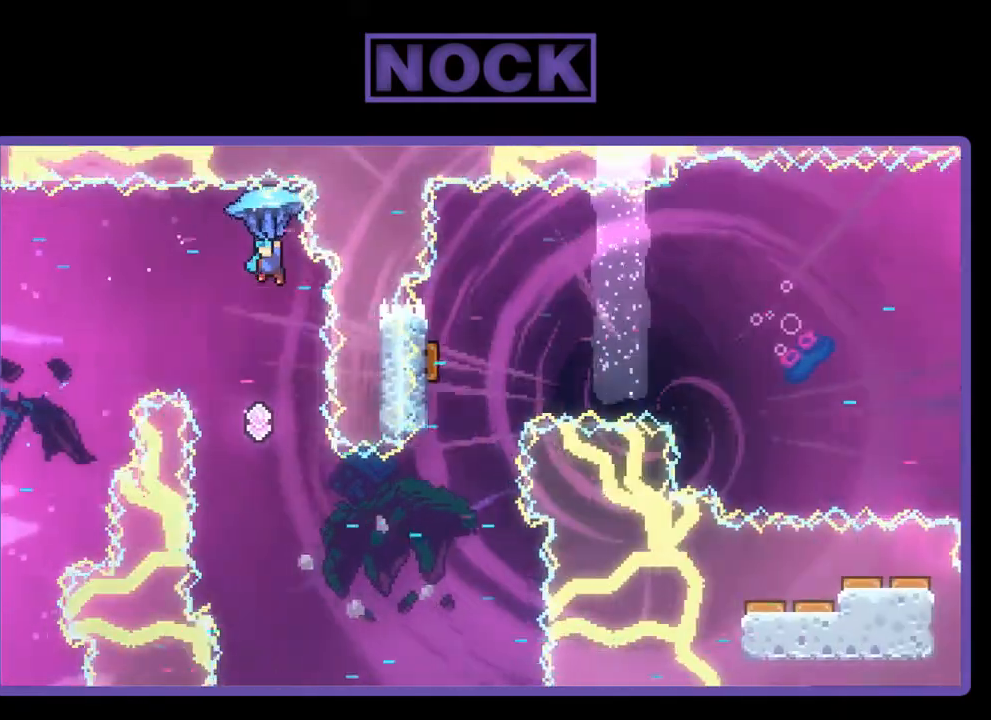
{"buttons": ["R2", "DPAD_LEFT"], "right_stick": "center", "events": []}
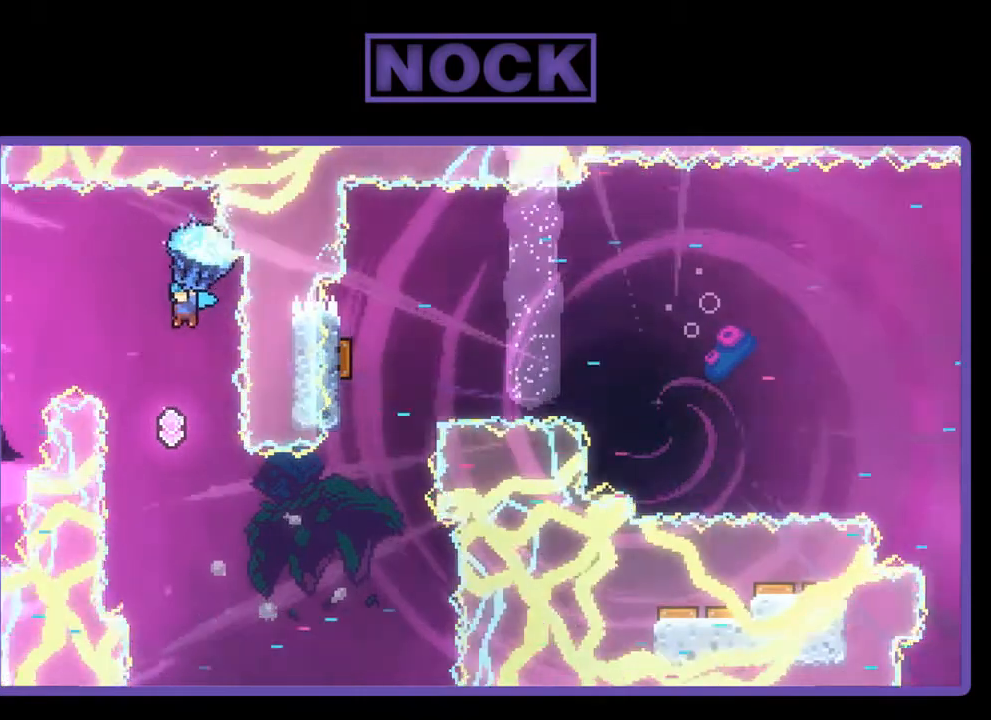
{"buttons": ["R2"], "right_stick": "center", "events": [[83, "DPAD_LEFT", "up"], [383, "DPAD_RIGHT", "down"], [450, "DPAD_RIGHT", "up"]]}
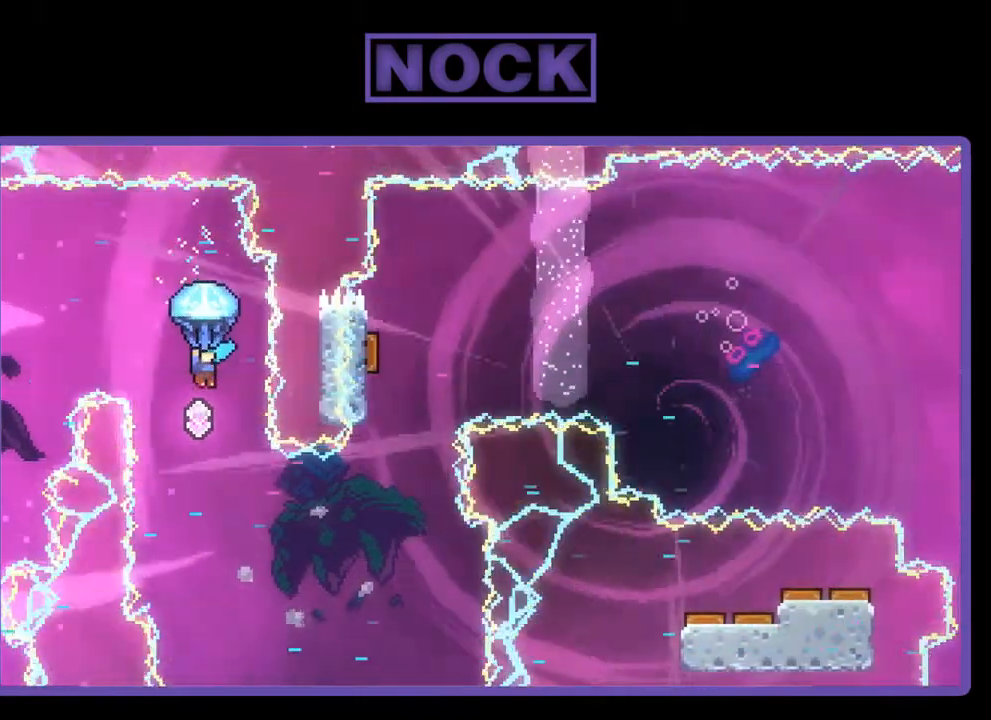
{"buttons": ["R2"], "right_stick": "center", "events": [[83, "DPAD_LEFT", "down"], [383, "DPAD_LEFT", "up"]]}
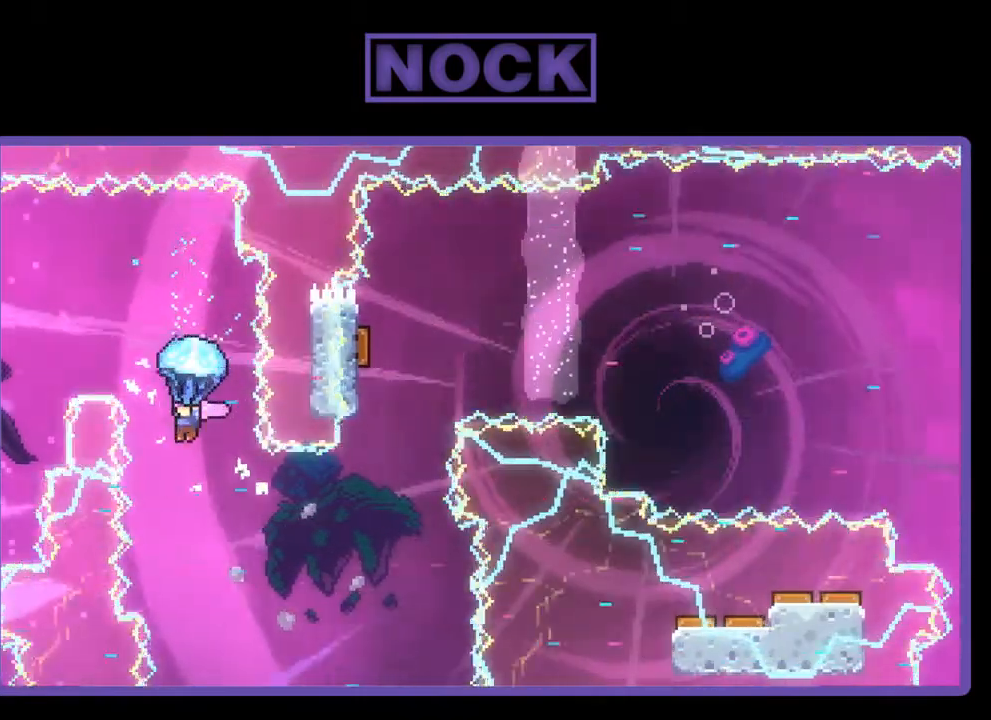
{"buttons": ["R2"], "right_stick": "center", "events": [[317, "DPAD_RIGHT", "down"], [417, "DPAD_RIGHT", "up"]]}
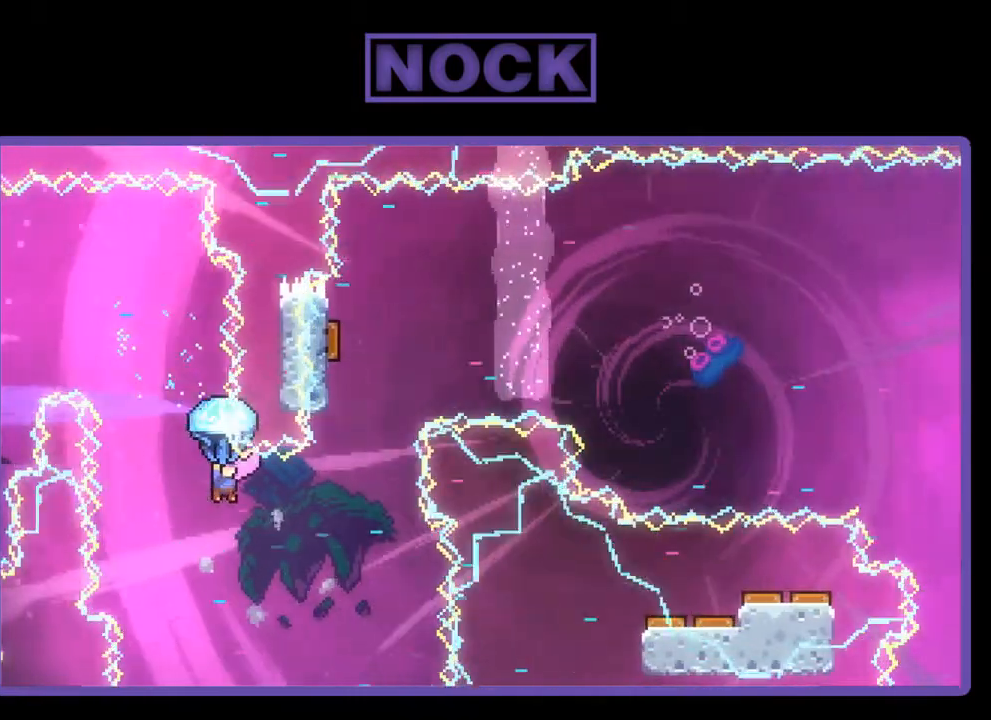
{"buttons": ["R2", "DPAD_RIGHT"], "right_stick": "center", "events": [[483, "DPAD_RIGHT", "down"]]}
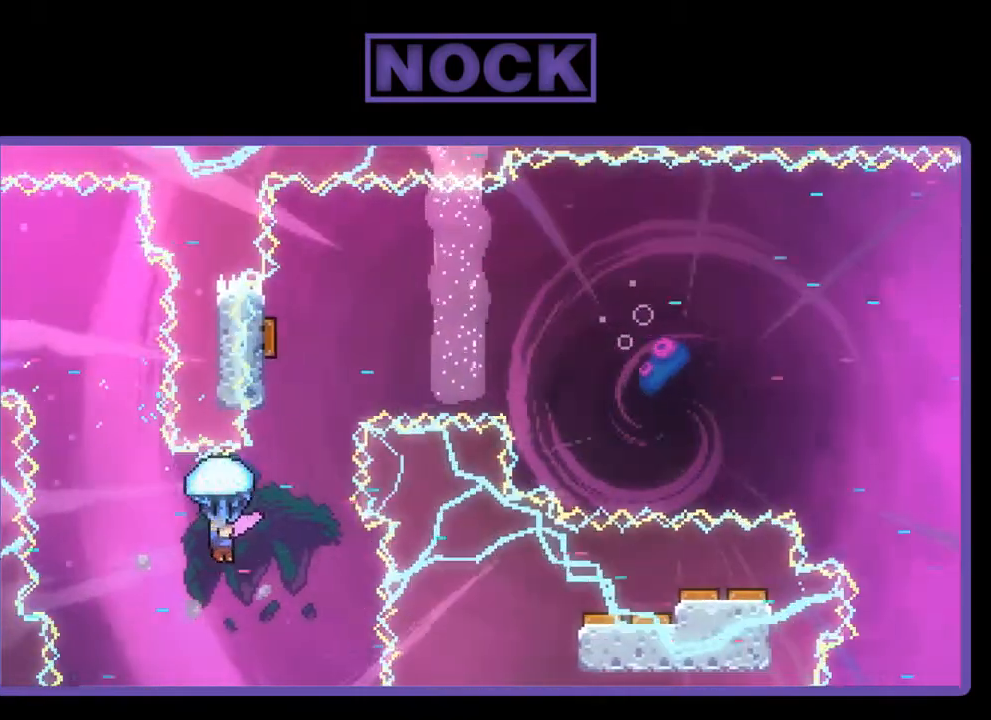
{"buttons": ["CIRCLE", "R2", "DPAD_UP"], "right_stick": "center", "events": [[83, "DPAD_RIGHT", "up"], [83, "DPAD_UP", "down"], [217, "R2", "up"], [317, "CIRCLE", "down"], [350, "R2", "down"]]}
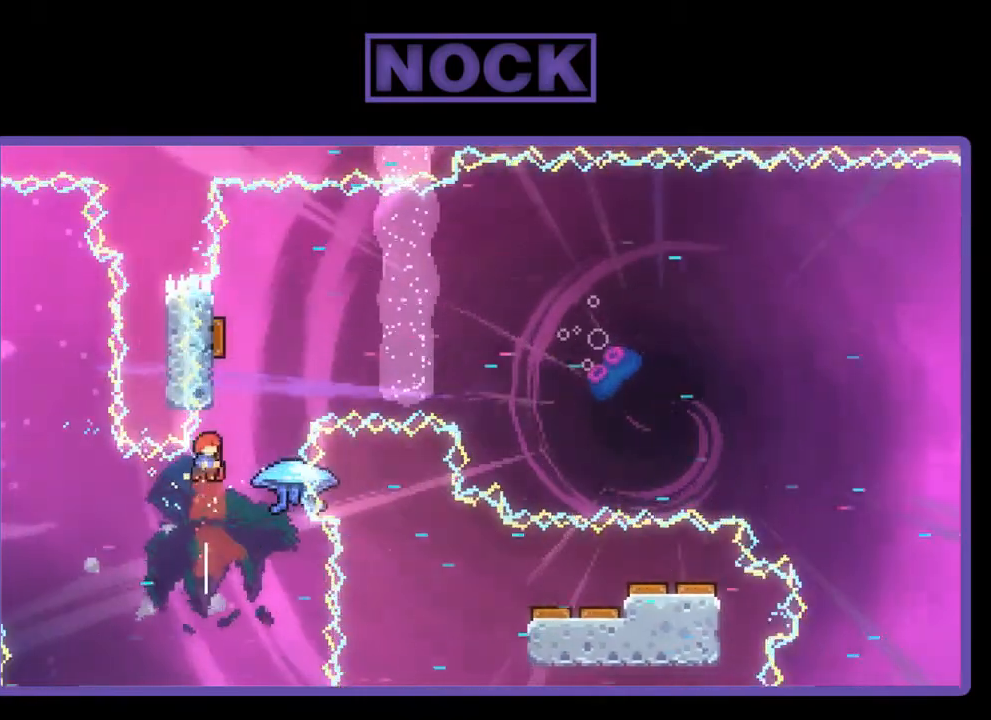
{"buttons": ["CIRCLE", "R2", "DPAD_UP", "DPAD_LEFT"], "right_stick": "center", "events": [[117, "CIRCLE", "up"], [150, "DPAD_RIGHT", "down"], [283, "DPAD_RIGHT", "up"], [317, "CIRCLE", "down"], [383, "DPAD_LEFT", "down"]]}
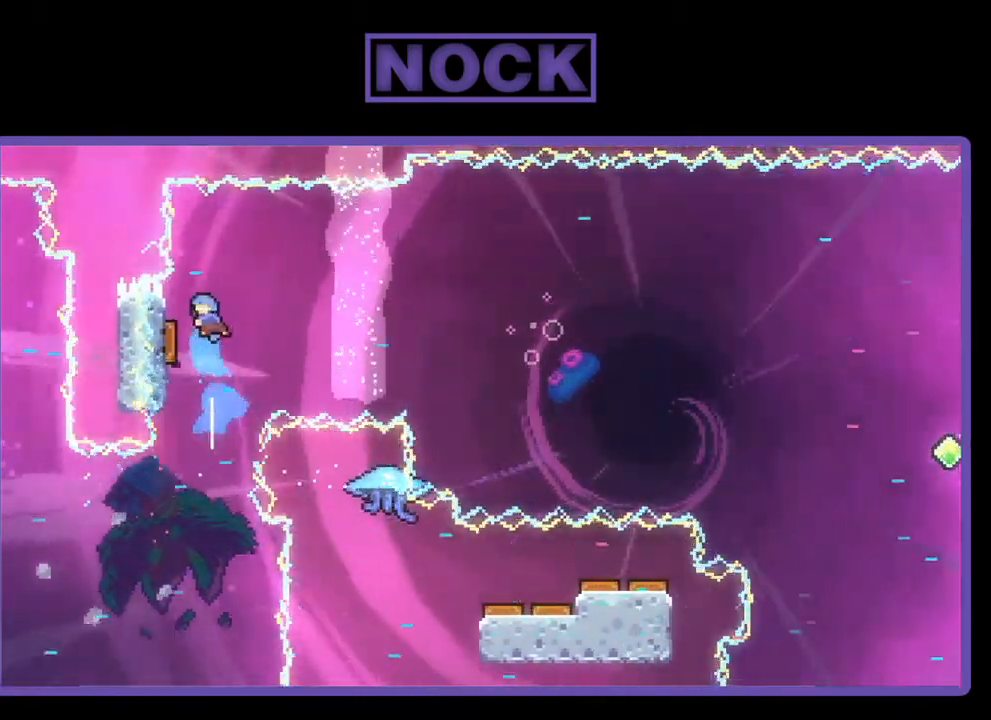
{"buttons": ["R2"], "right_stick": "center", "events": [[350, "CIRCLE", "up"], [350, "DPAD_LEFT", "up"], [350, "DPAD_UP", "up"]]}
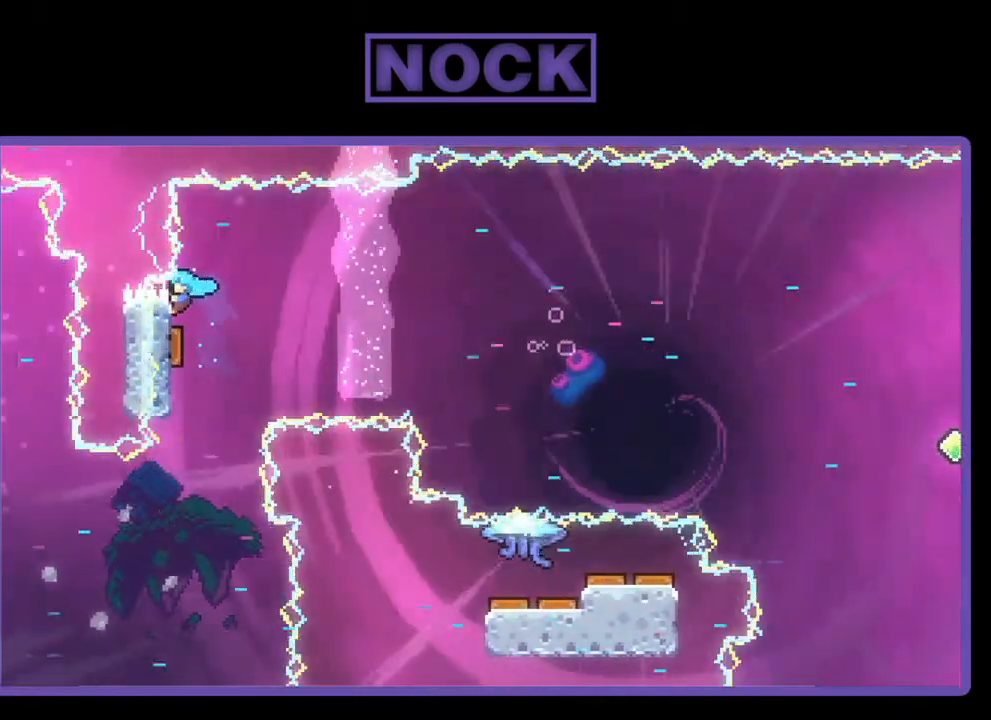
{"buttons": ["DPAD_DOWN"], "right_stick": "center", "events": [[250, "DPAD_DOWN", "down"], [383, "R2", "up"]]}